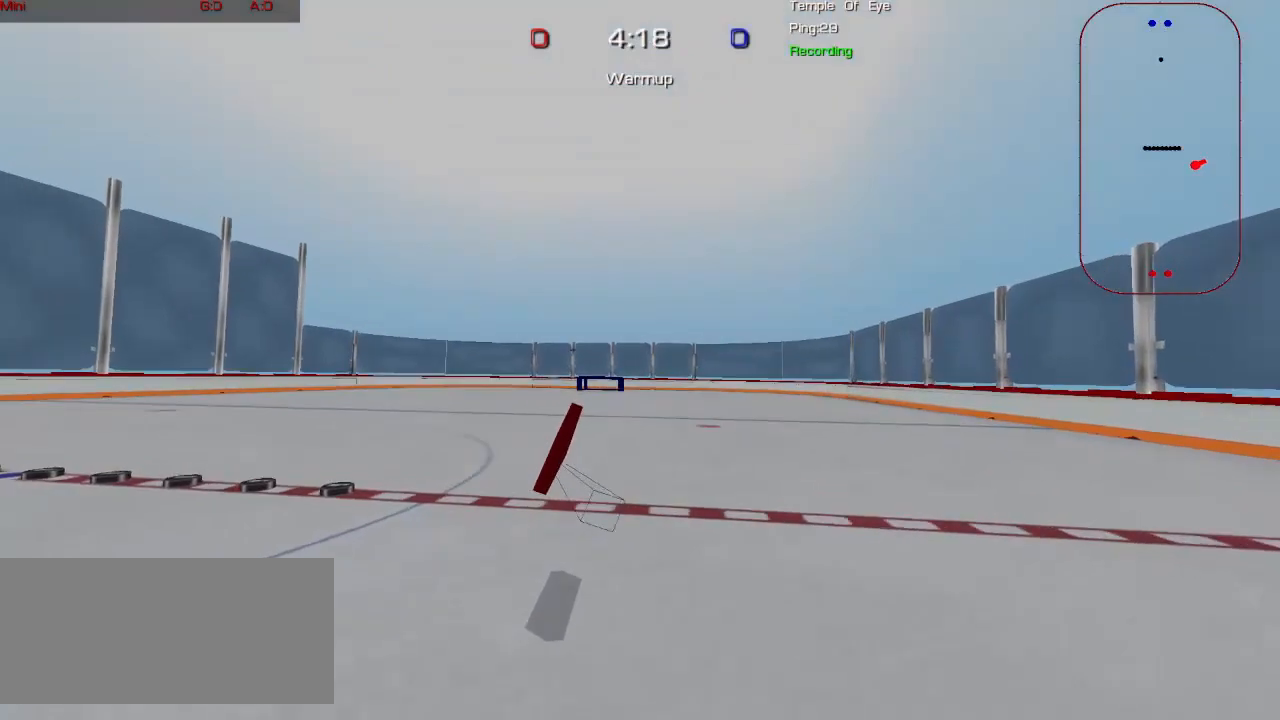
Gameplay with keyboard and mouse; each line is a JSON object with the keys and mouse buttons held at the frame after it. "events" lists presses ("down") and releases ("up") of "a", "ctrl", "d", "e", "q", "s", "shift", "space", "w", "mouse_left", "mouse_wheel", "mouse_right", "mouse_mb4" and "mouse_mb5" between this image and that frame as [ms after this image, input, new state], when the widget could be followed in between. "mouse_left", "mouse_wheel", "mouse_right", "mouse_mb4", "mouse_mb5" = the "left", "wheel", "right", "mb4", "mb5" buttons of the "mouse" list. No other keys are recorded. "wheel" means that the mouse wheel is clicked or scrolled. Mouse movement is not recorded.
{"keys": [], "mouse": ["left"], "events": []}
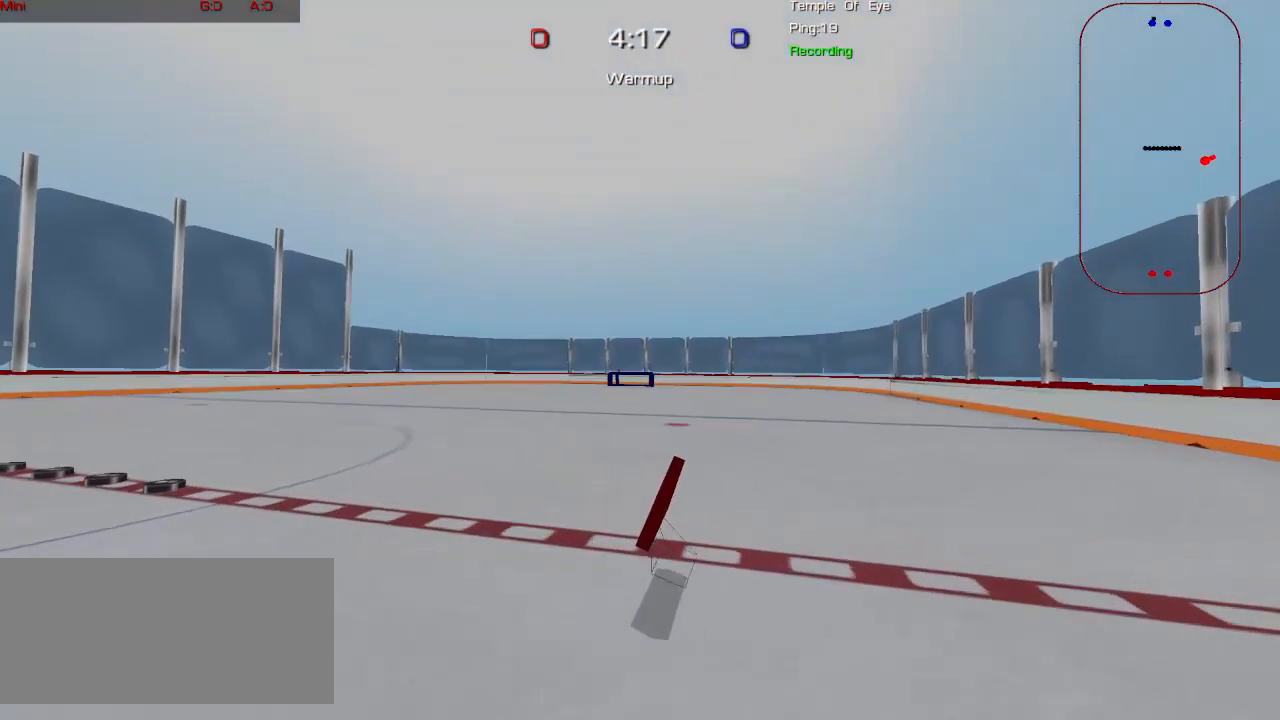
{"keys": ["a"], "mouse": ["left"], "events": [[400, "a", "down"]]}
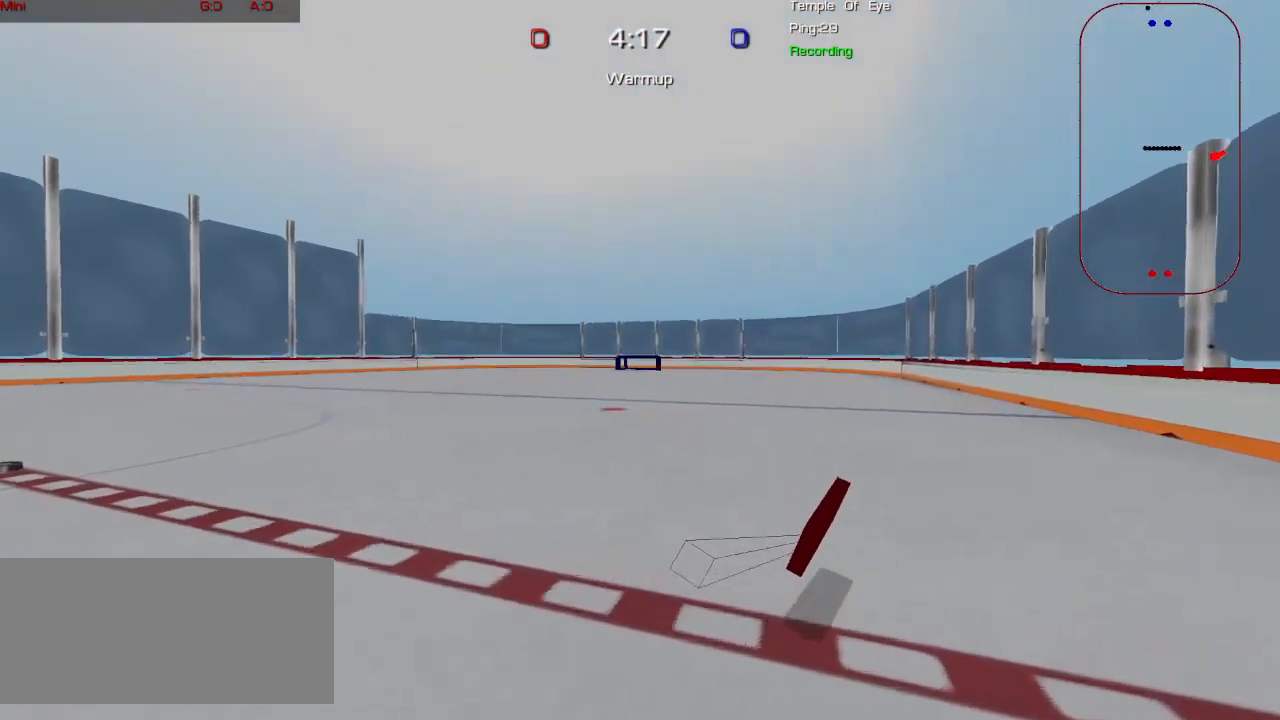
{"keys": ["a", "w"], "mouse": [], "events": [[17, "mouse_left", "up"], [183, "w", "down"]]}
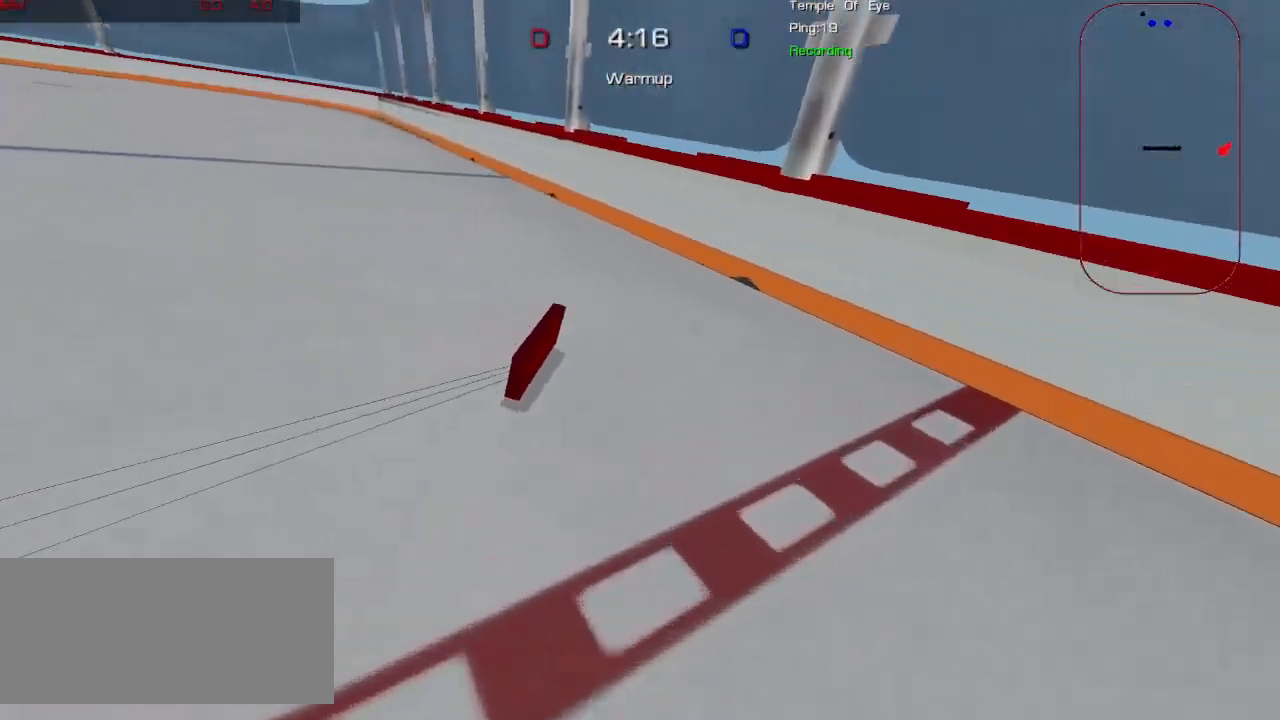
{"keys": ["a", "w"], "mouse": [], "events": []}
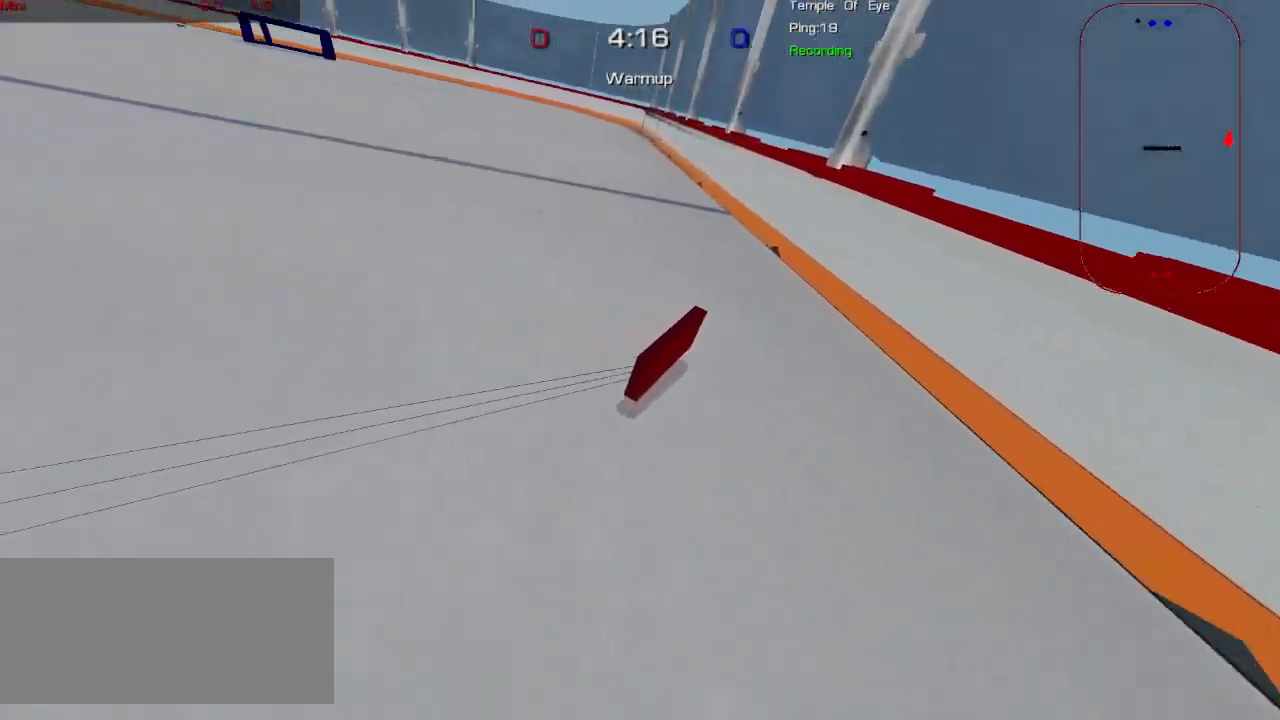
{"keys": ["w"], "mouse": ["right"], "events": [[33, "a", "up"], [33, "mouse_right", "down"]]}
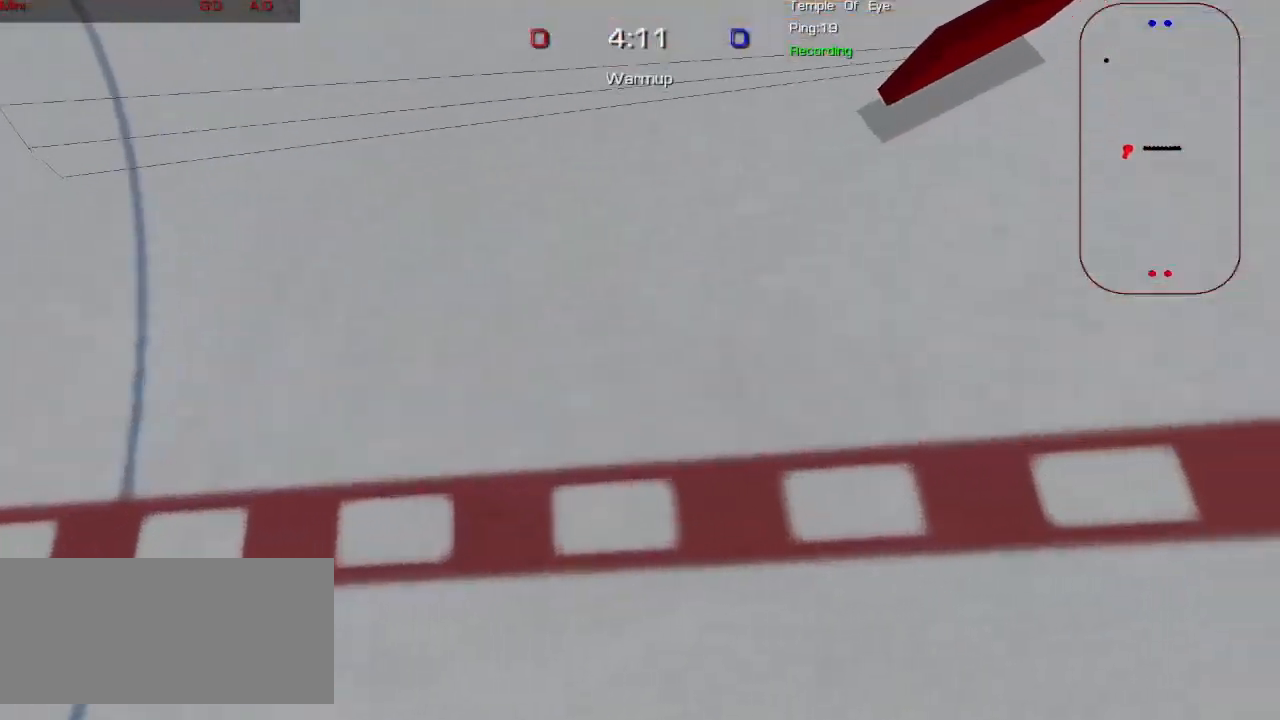
{"keys": ["w"], "mouse": ["right"], "events": []}
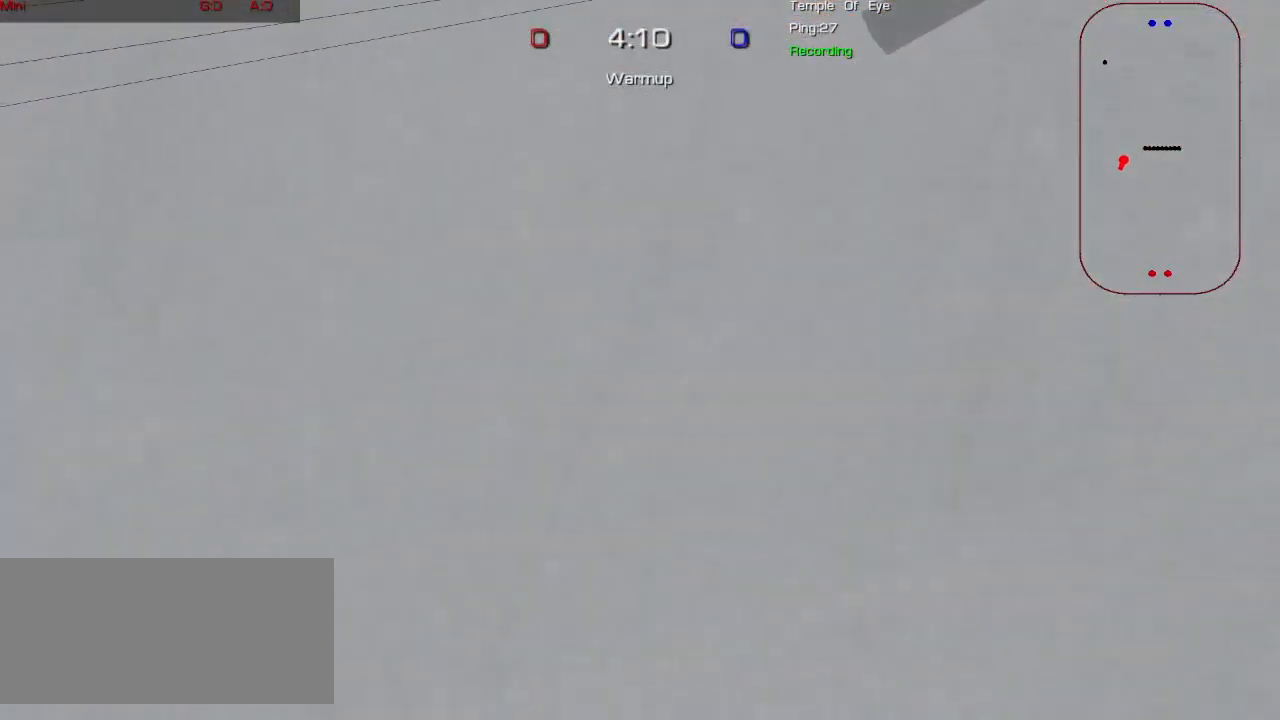
{"keys": ["w"], "mouse": ["right"], "events": []}
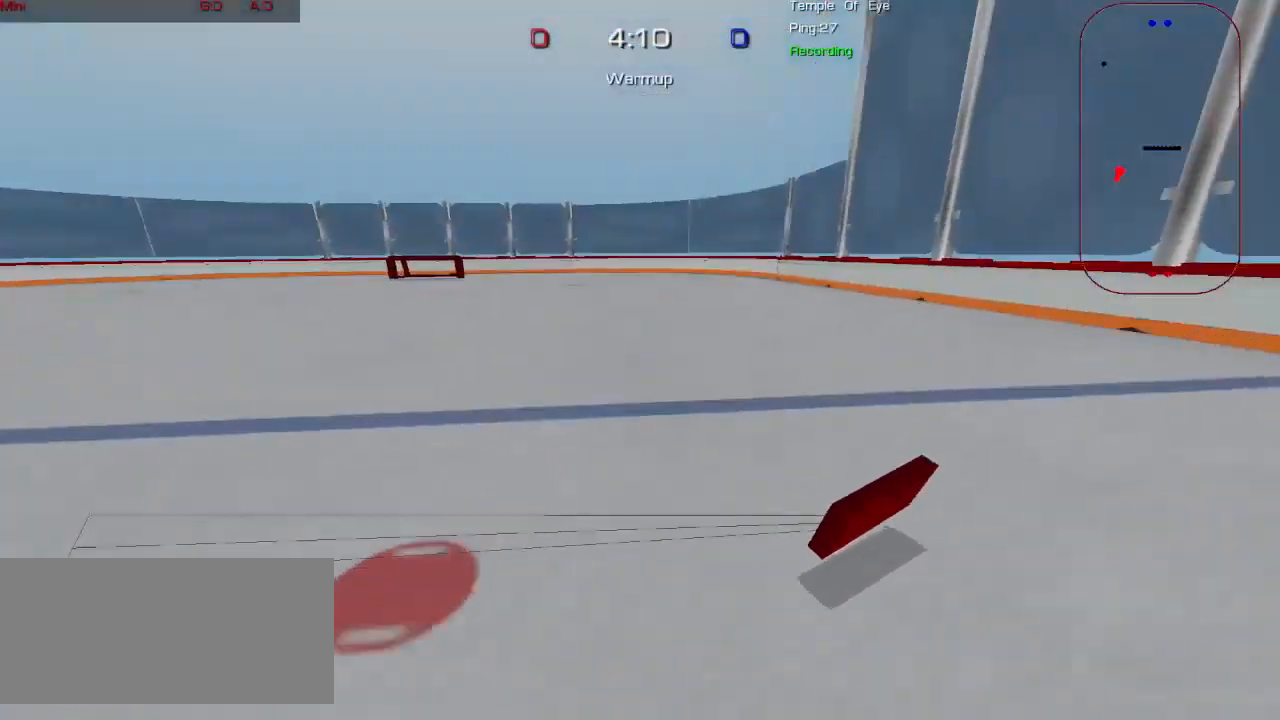
{"keys": ["w"], "mouse": ["right"], "events": []}
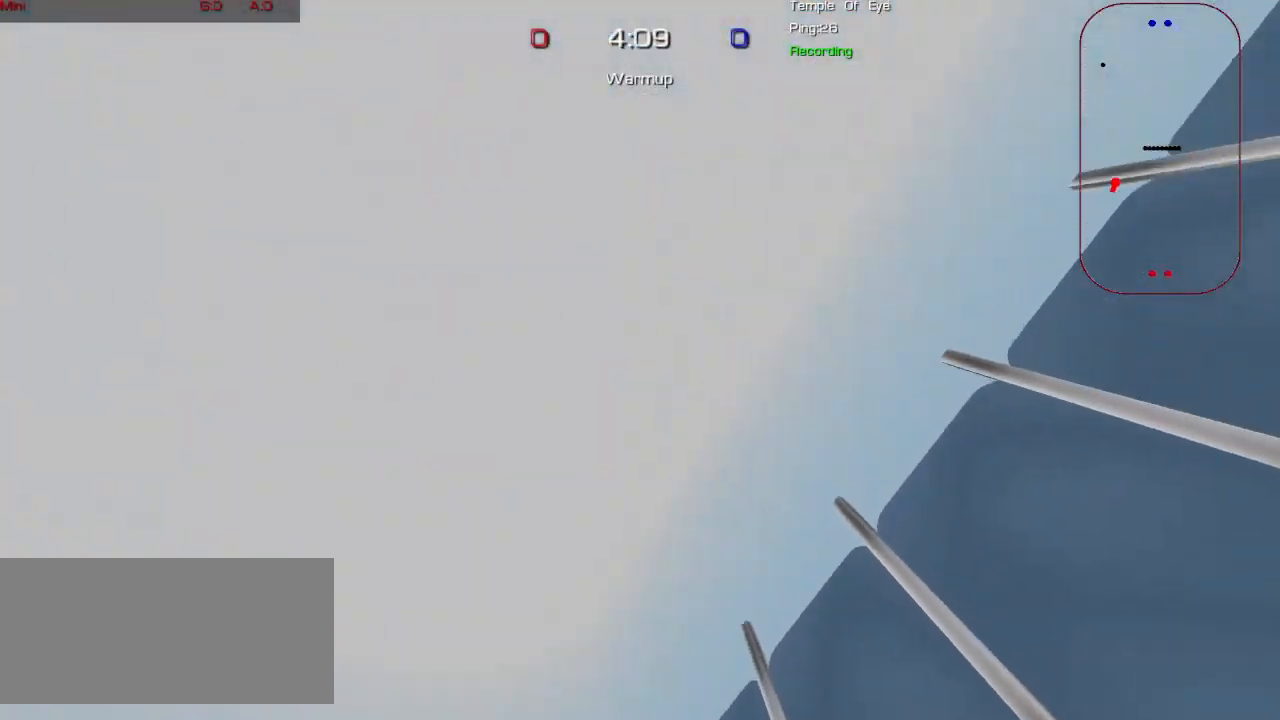
{"keys": ["w"], "mouse": ["right"], "events": []}
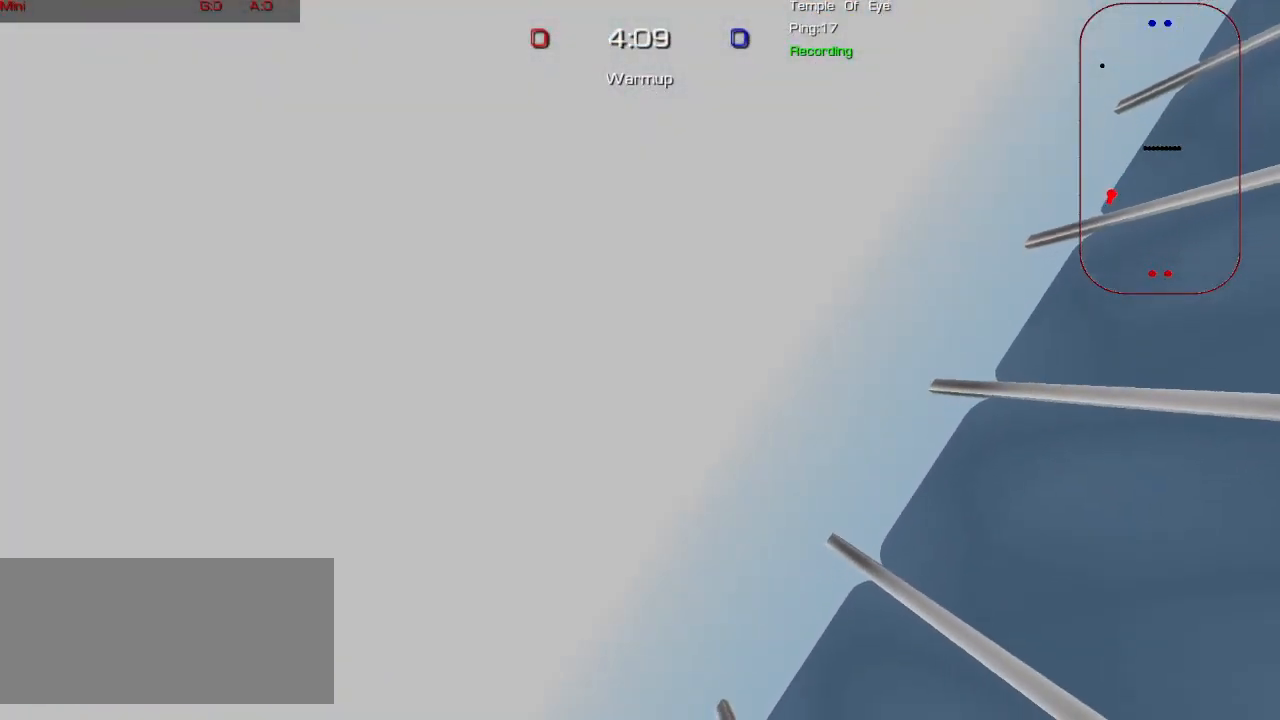
{"keys": ["a", "w"], "mouse": ["right"], "events": [[300, "a", "down"]]}
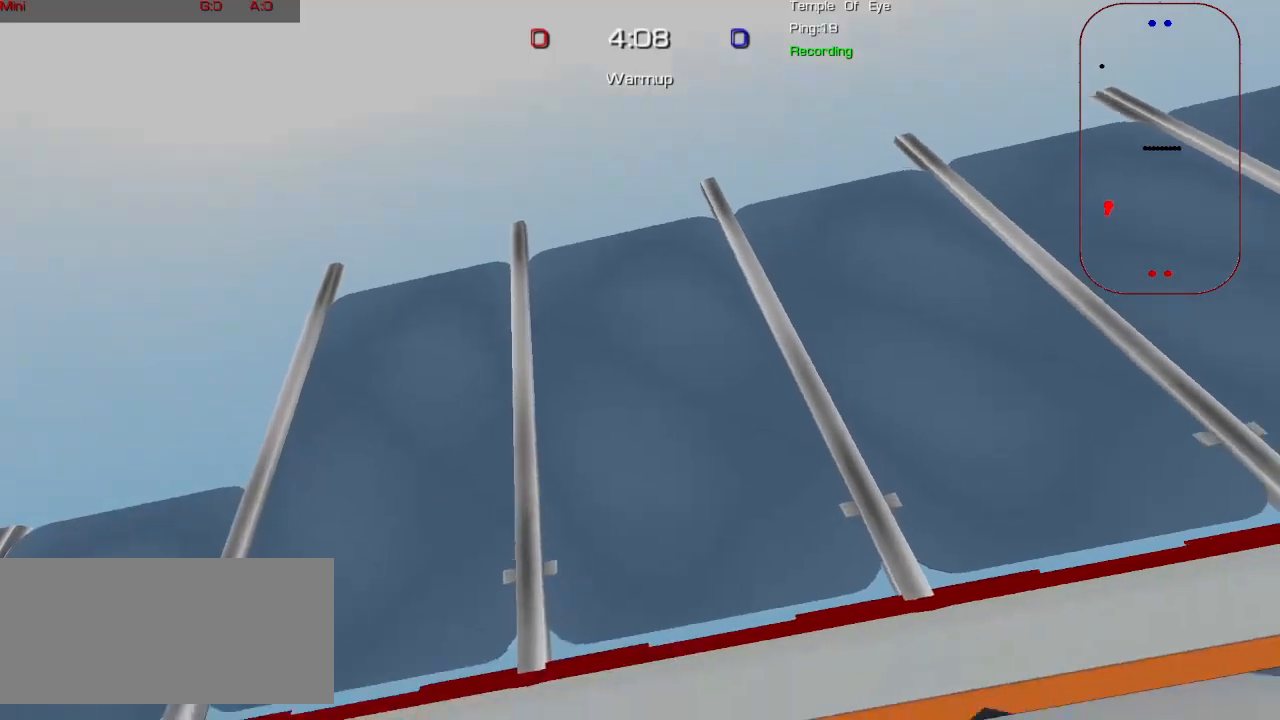
{"keys": ["w"], "mouse": ["right"], "events": [[333, "a", "up"]]}
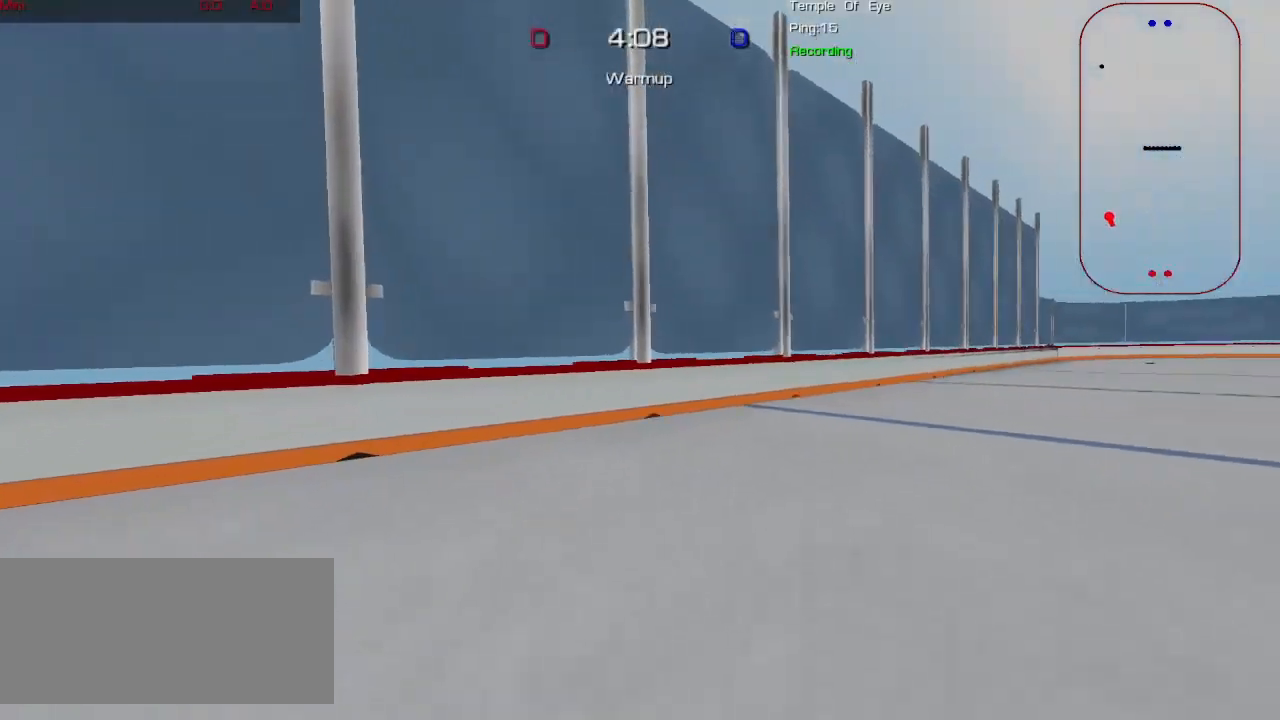
{"keys": ["w"], "mouse": ["right"], "events": []}
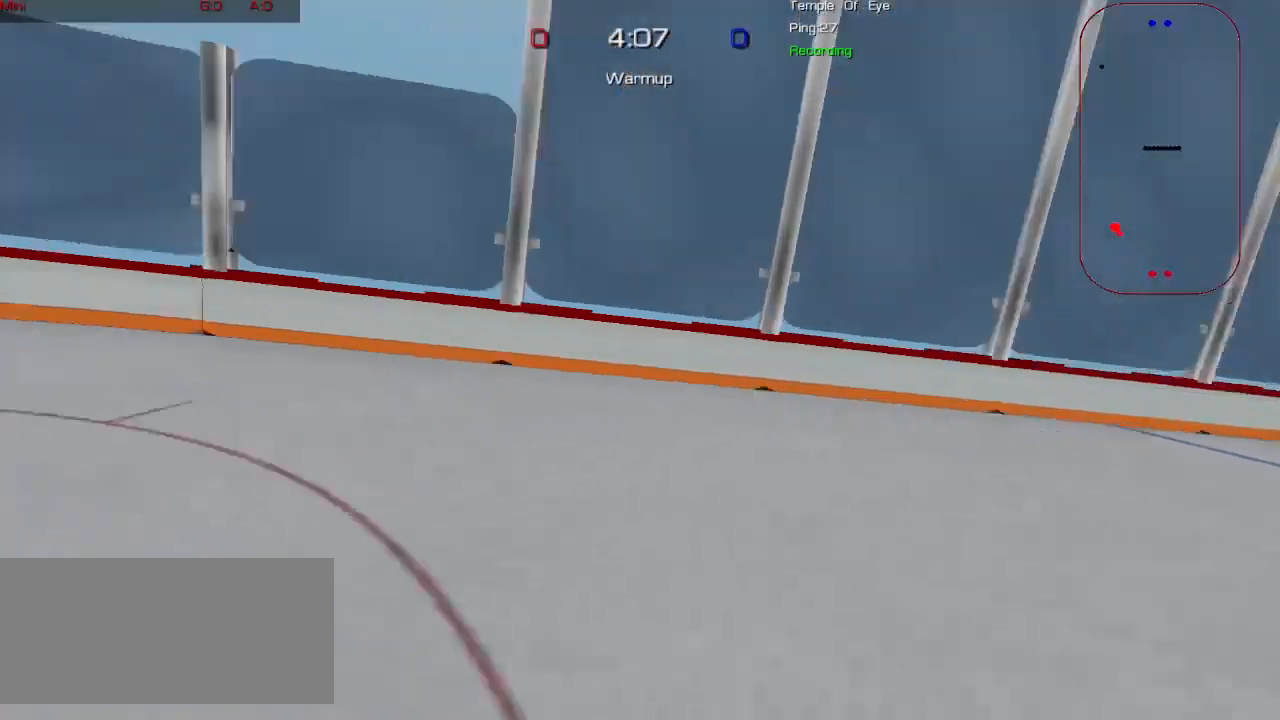
{"keys": ["w"], "mouse": ["right"], "events": []}
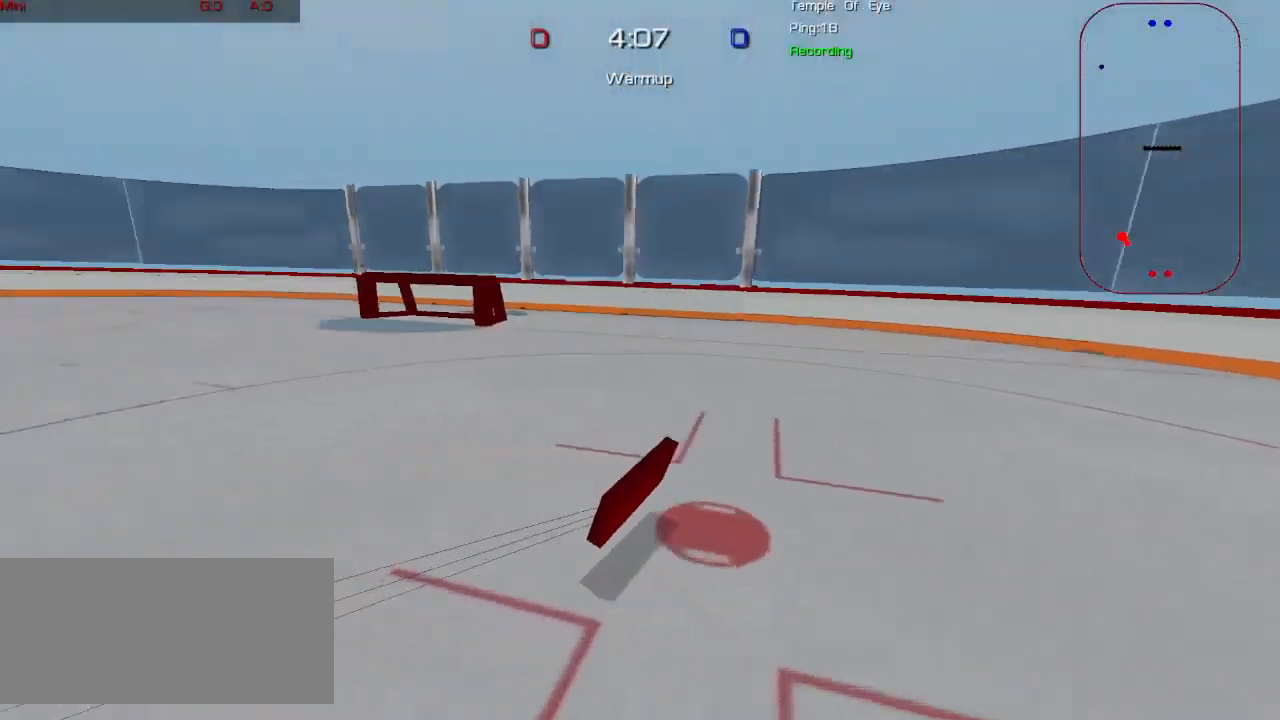
{"keys": ["w"], "mouse": ["right"], "events": []}
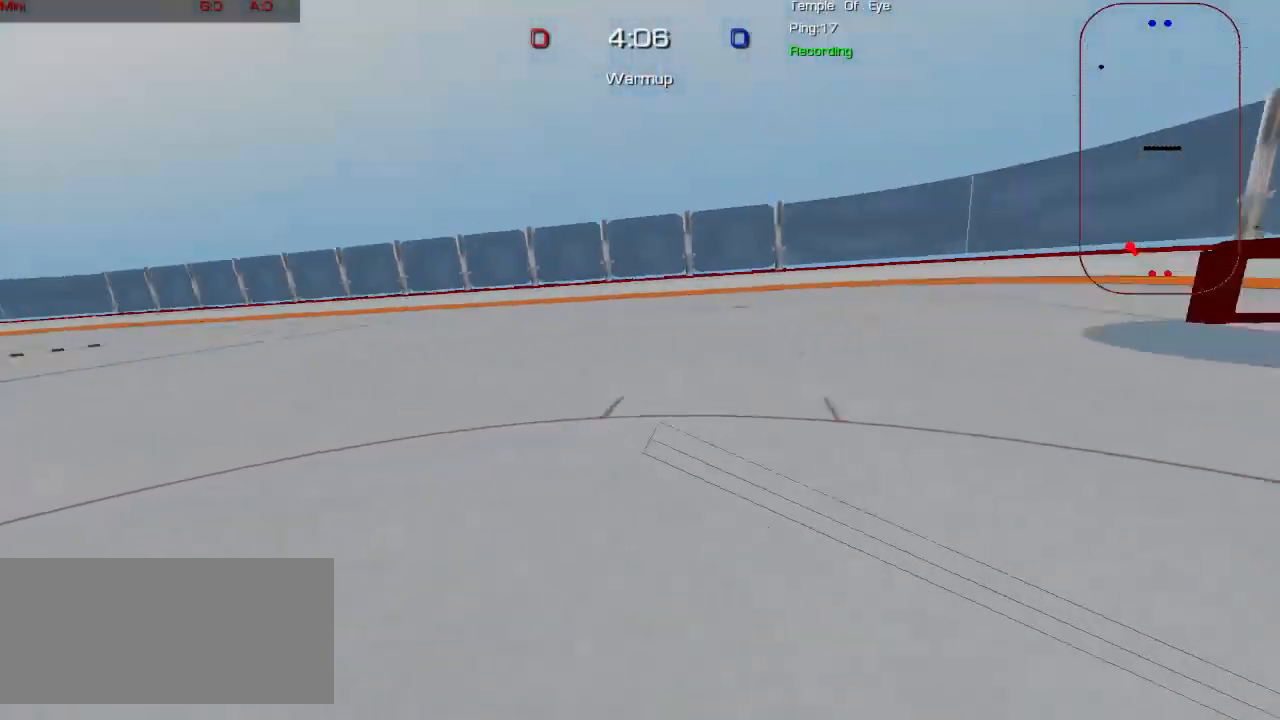
{"keys": ["w"], "mouse": ["right"], "events": []}
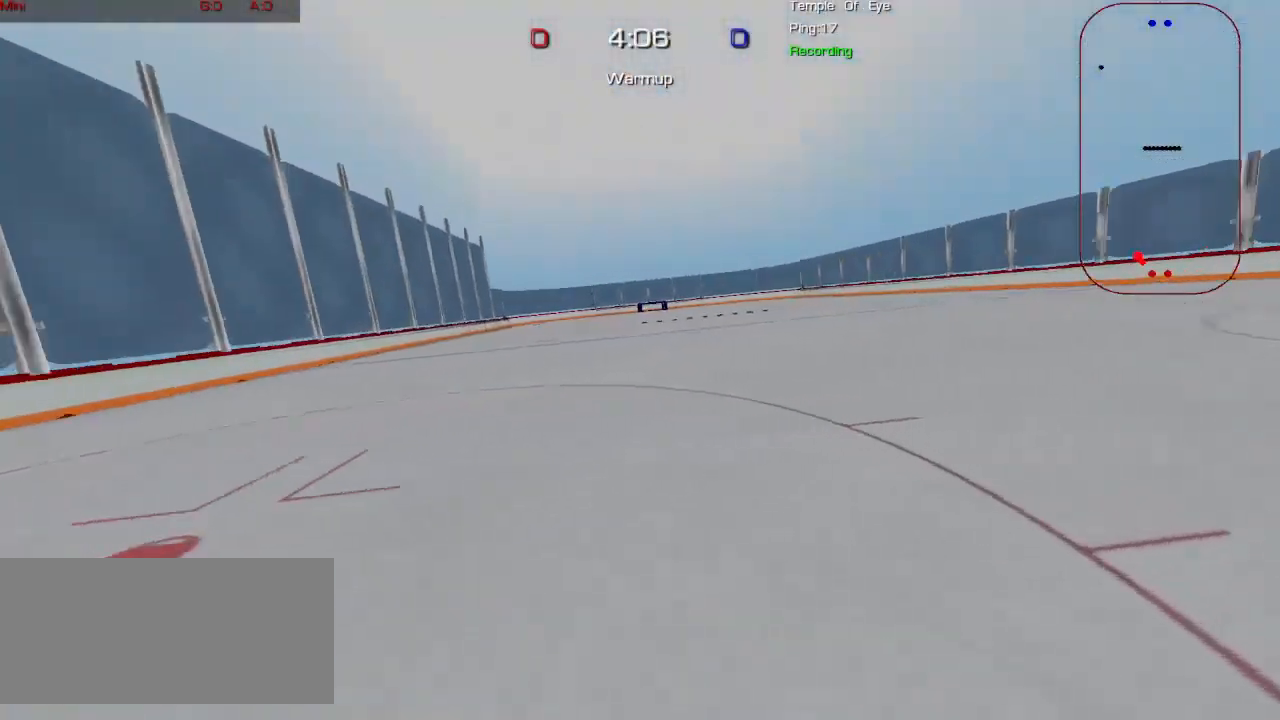
{"keys": ["a", "w"], "mouse": [], "events": [[417, "mouse_right", "up"], [483, "a", "down"]]}
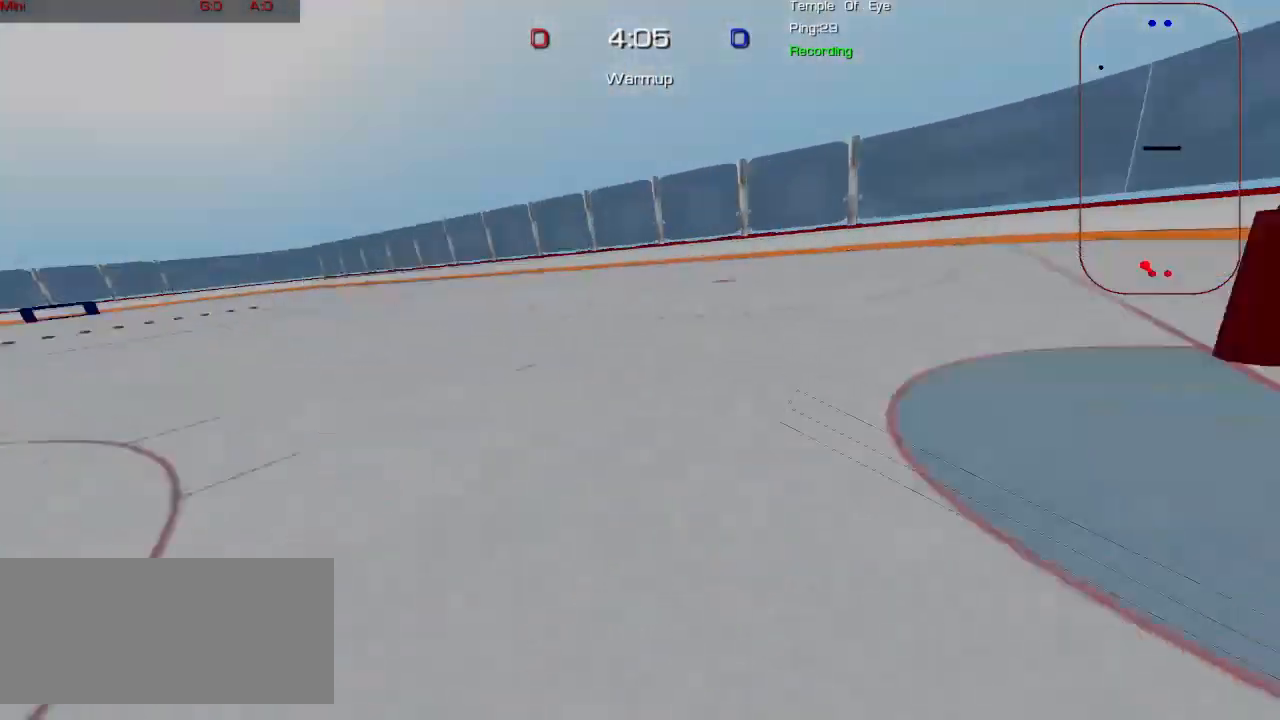
{"keys": [], "mouse": [], "events": [[150, "w", "up"], [467, "a", "up"], [467, "s", "down"], [500, "s", "up"]]}
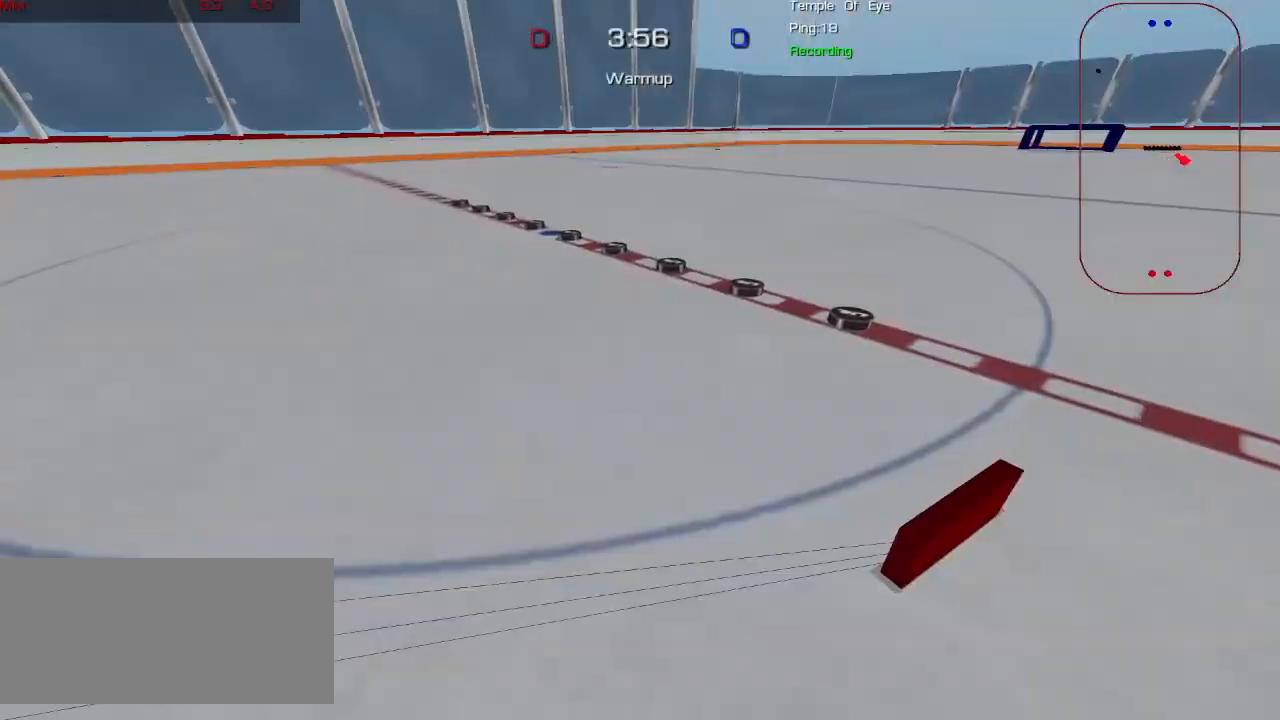
{"keys": [], "mouse": [], "events": [[250, "w", "down"], [367, "w", "up"]]}
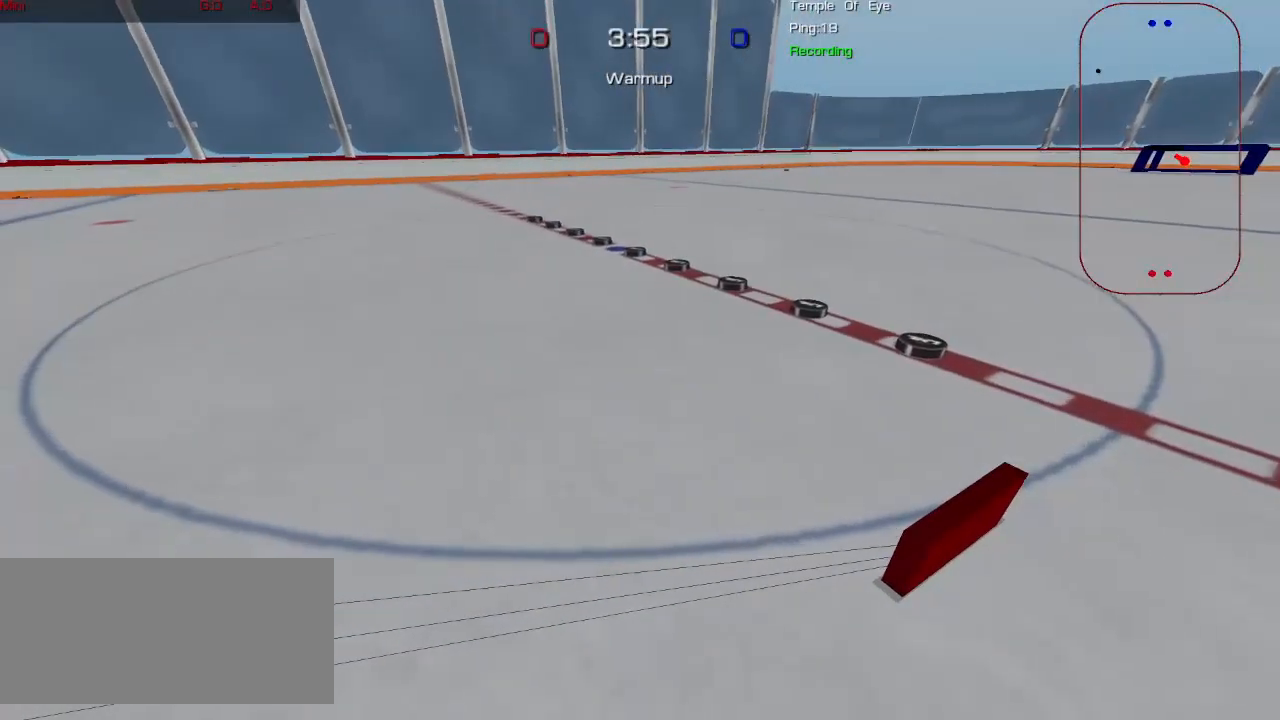
{"keys": [], "mouse": [], "events": [[250, "s", "down"], [300, "s", "up"]]}
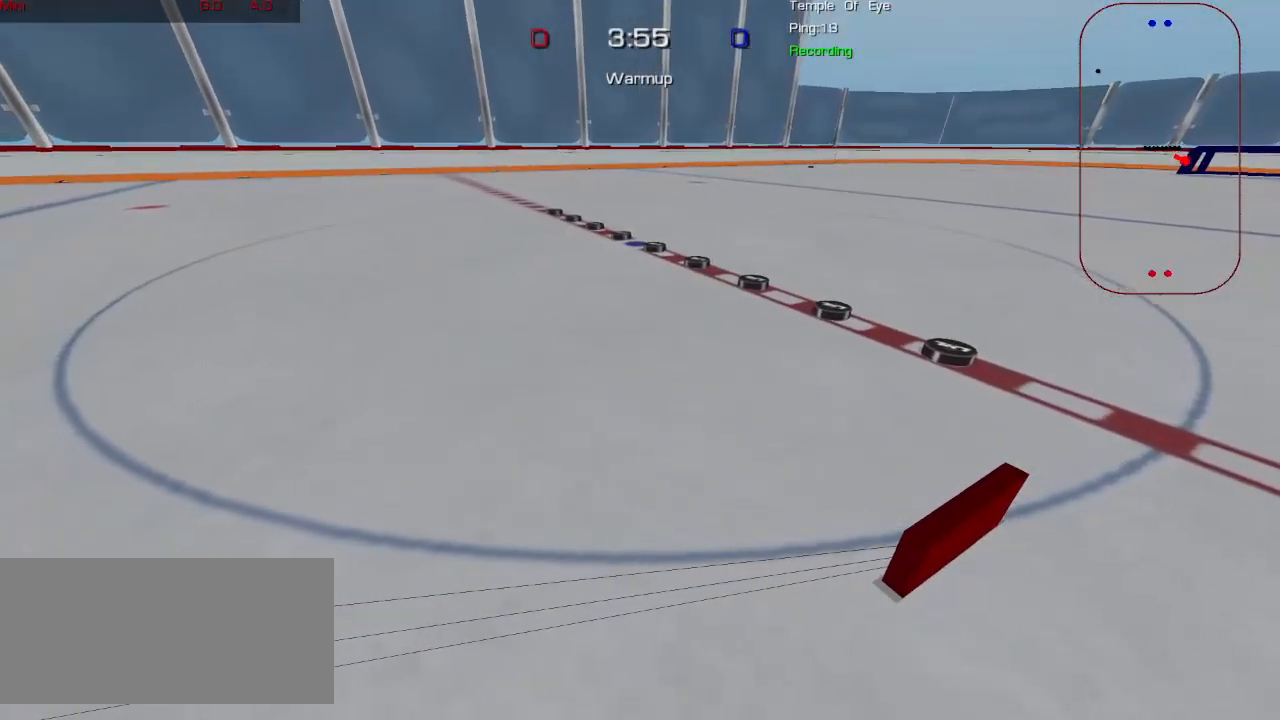
{"keys": [], "mouse": ["right"], "events": [[500, "mouse_right", "down"]]}
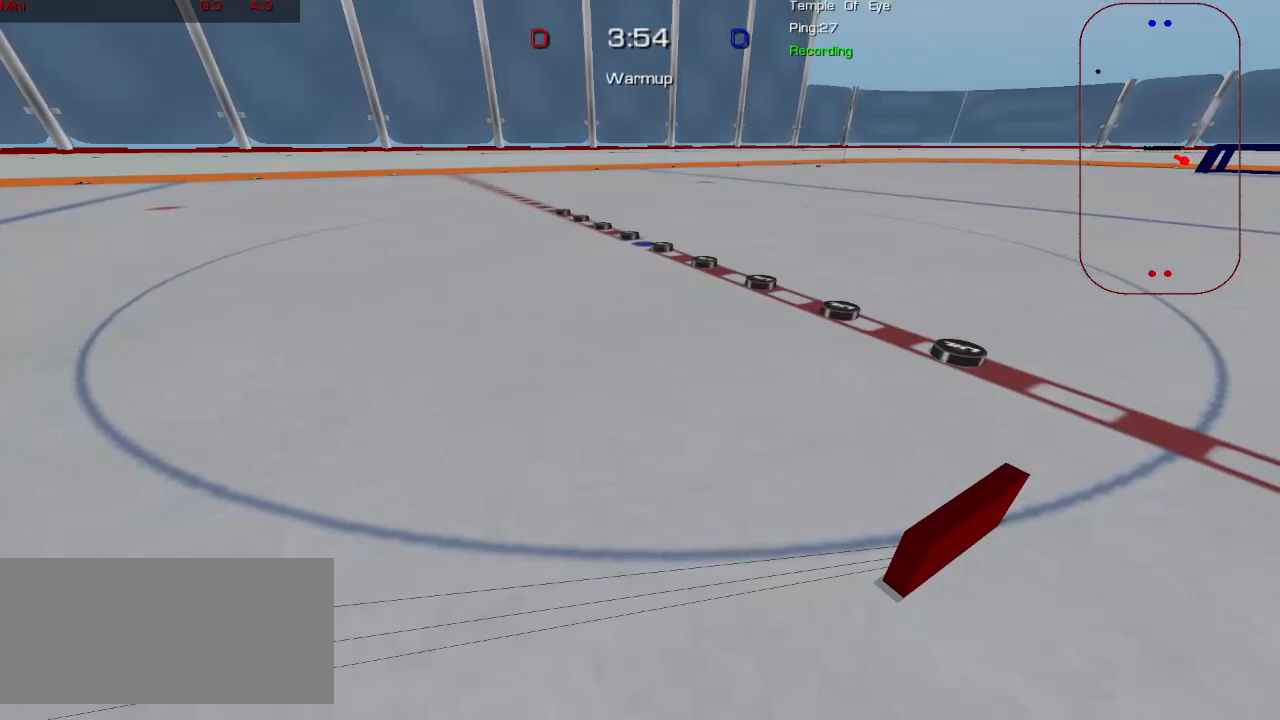
{"keys": [], "mouse": ["right"], "events": []}
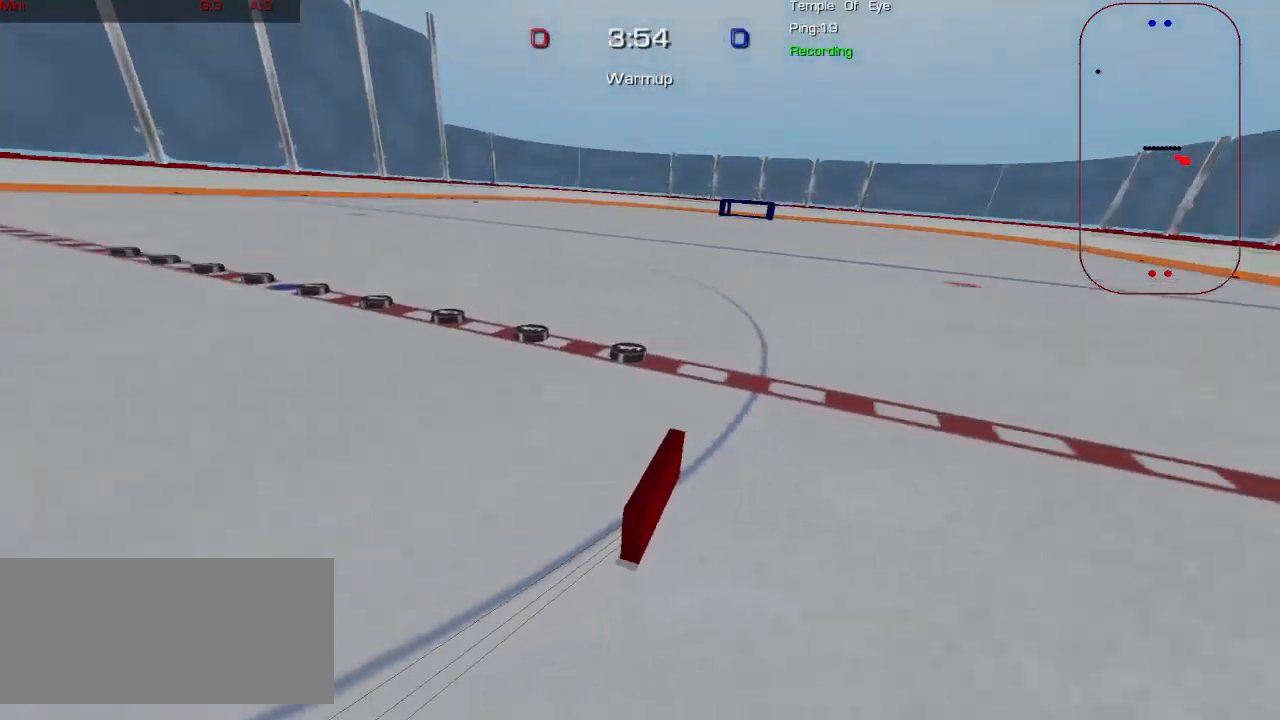
{"keys": [], "mouse": ["right"], "events": []}
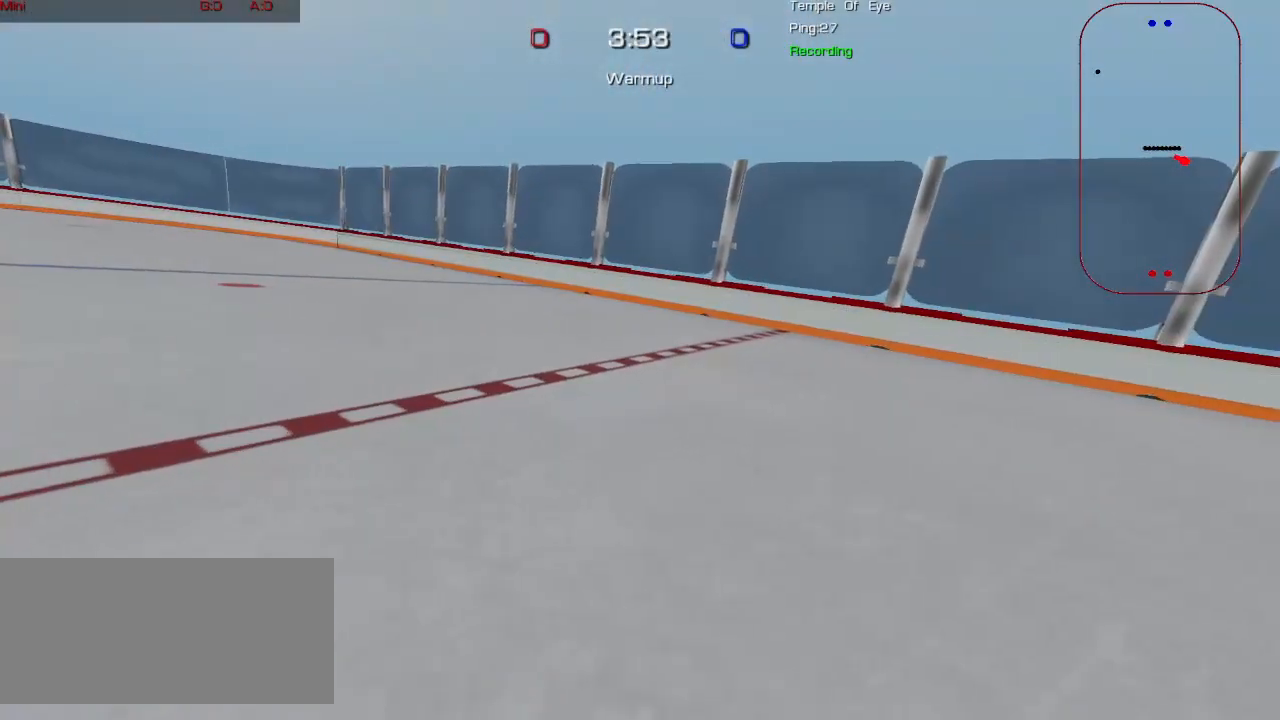
{"keys": [], "mouse": ["right"], "events": []}
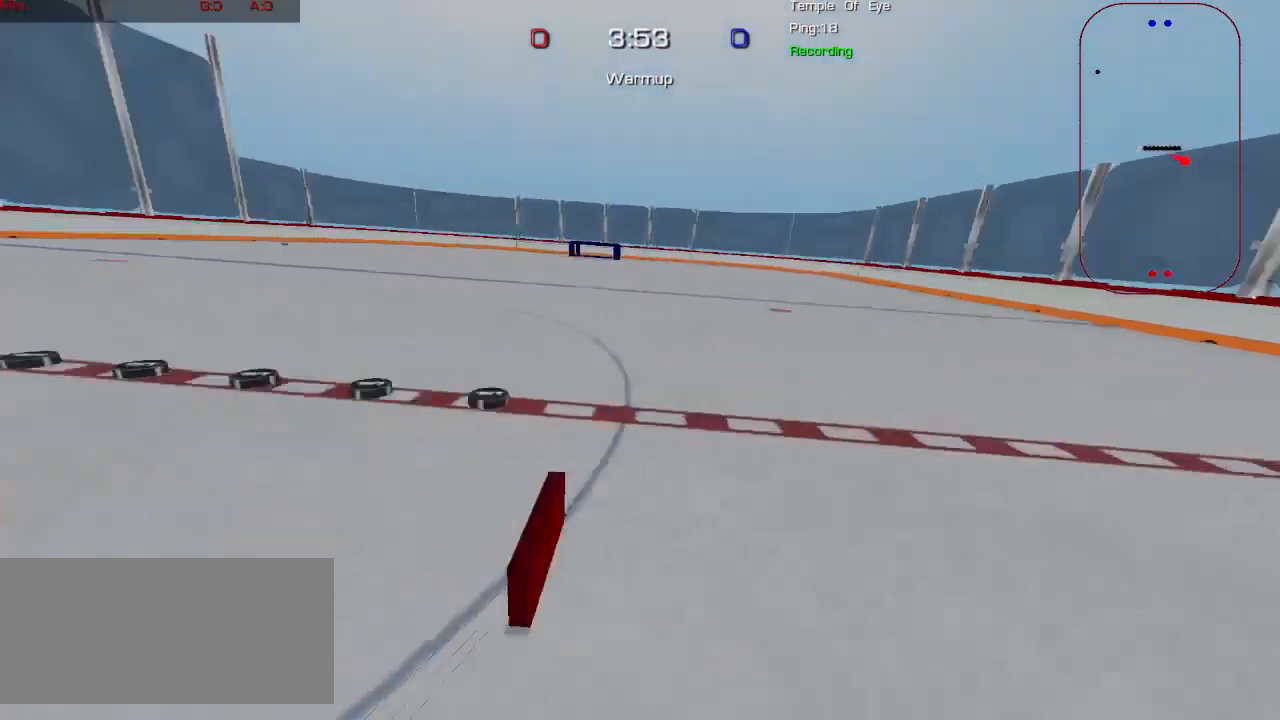
{"keys": [], "mouse": ["right"], "events": []}
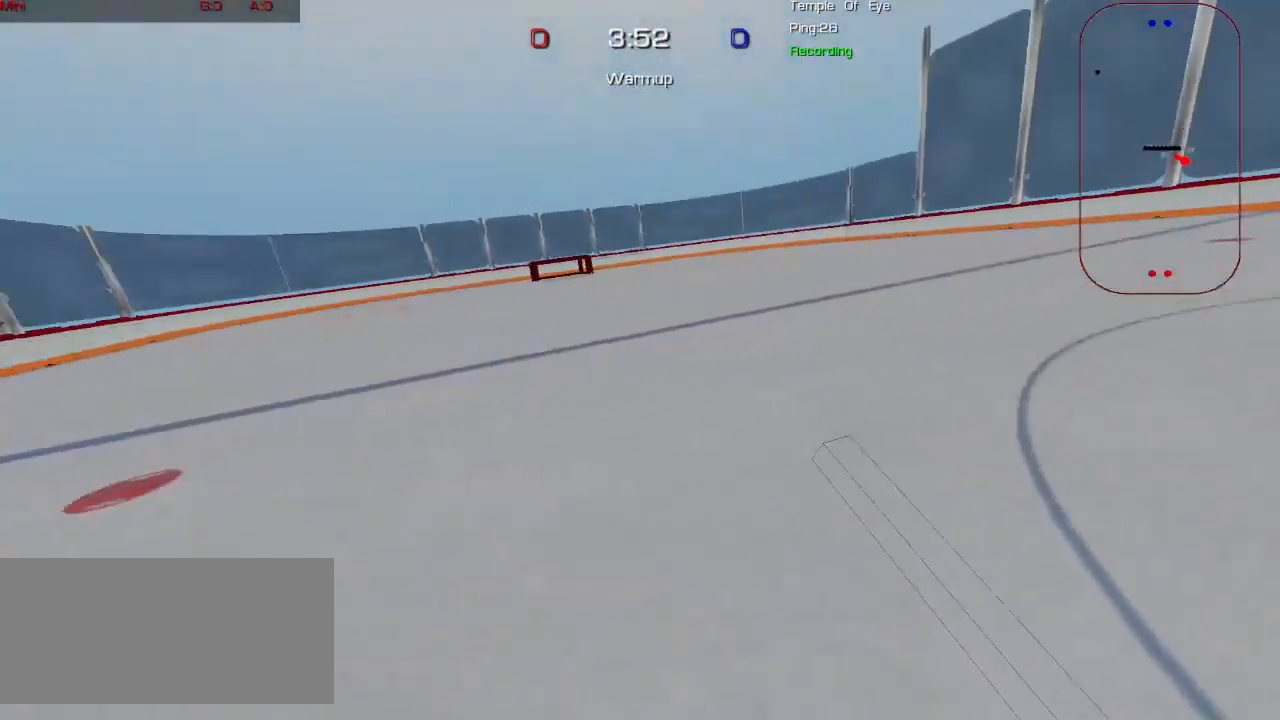
{"keys": [], "mouse": ["right"], "events": []}
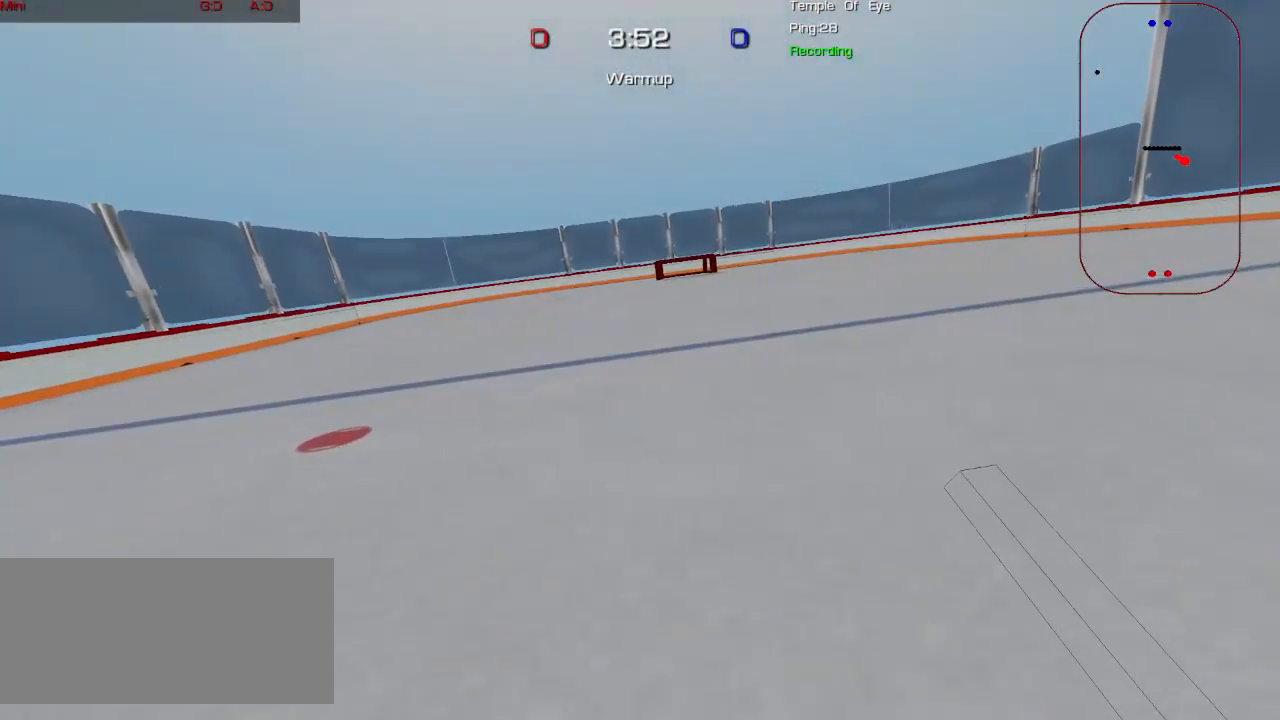
{"keys": [], "mouse": ["right"], "events": []}
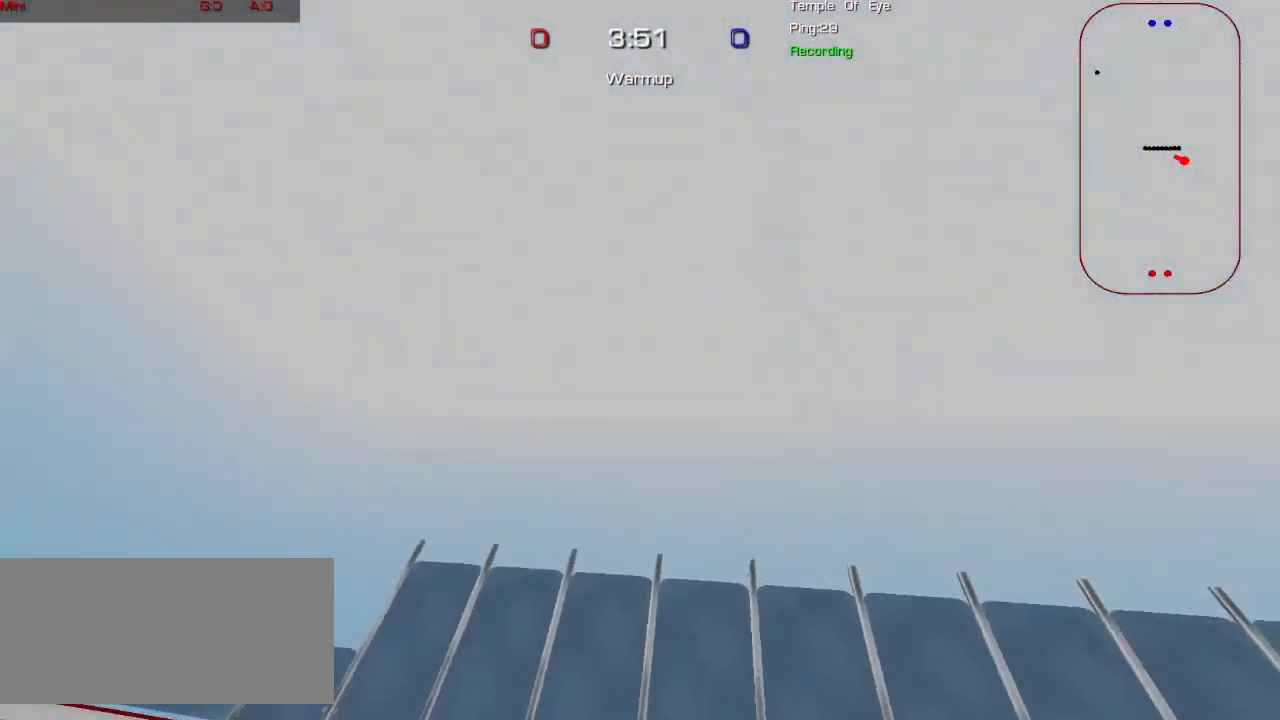
{"keys": [], "mouse": ["right"], "events": []}
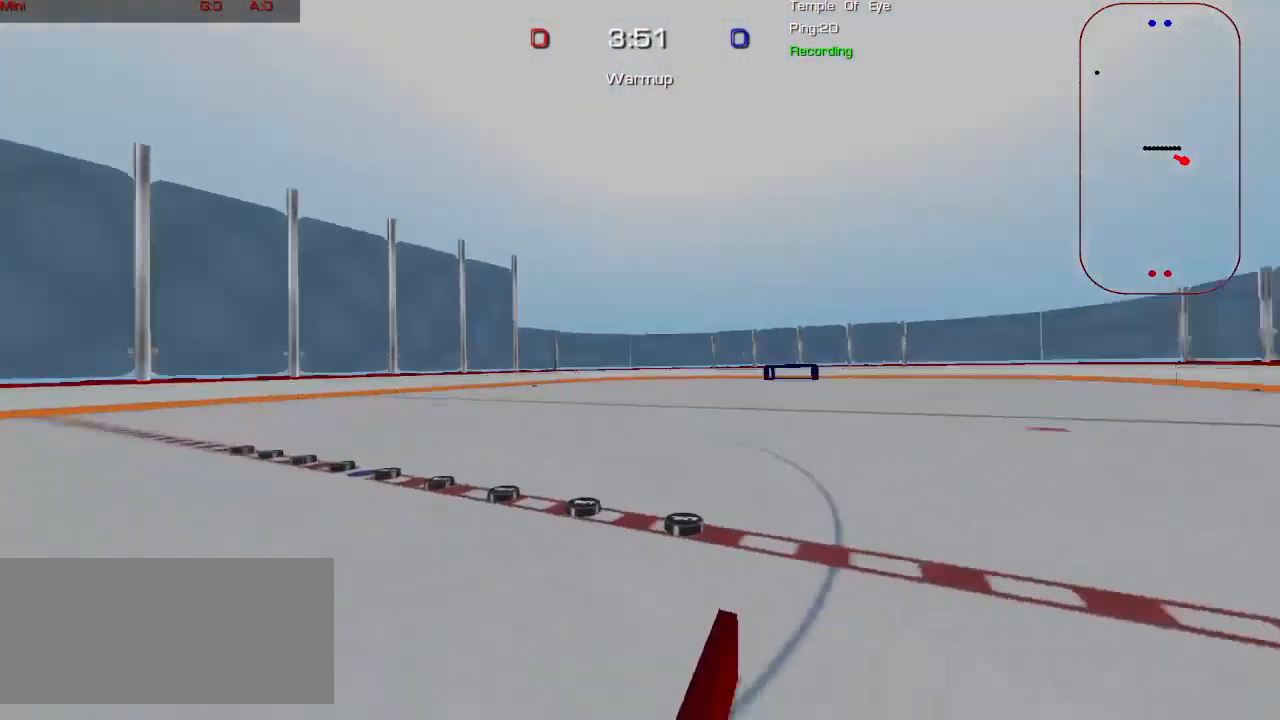
{"keys": [], "mouse": ["right"], "events": []}
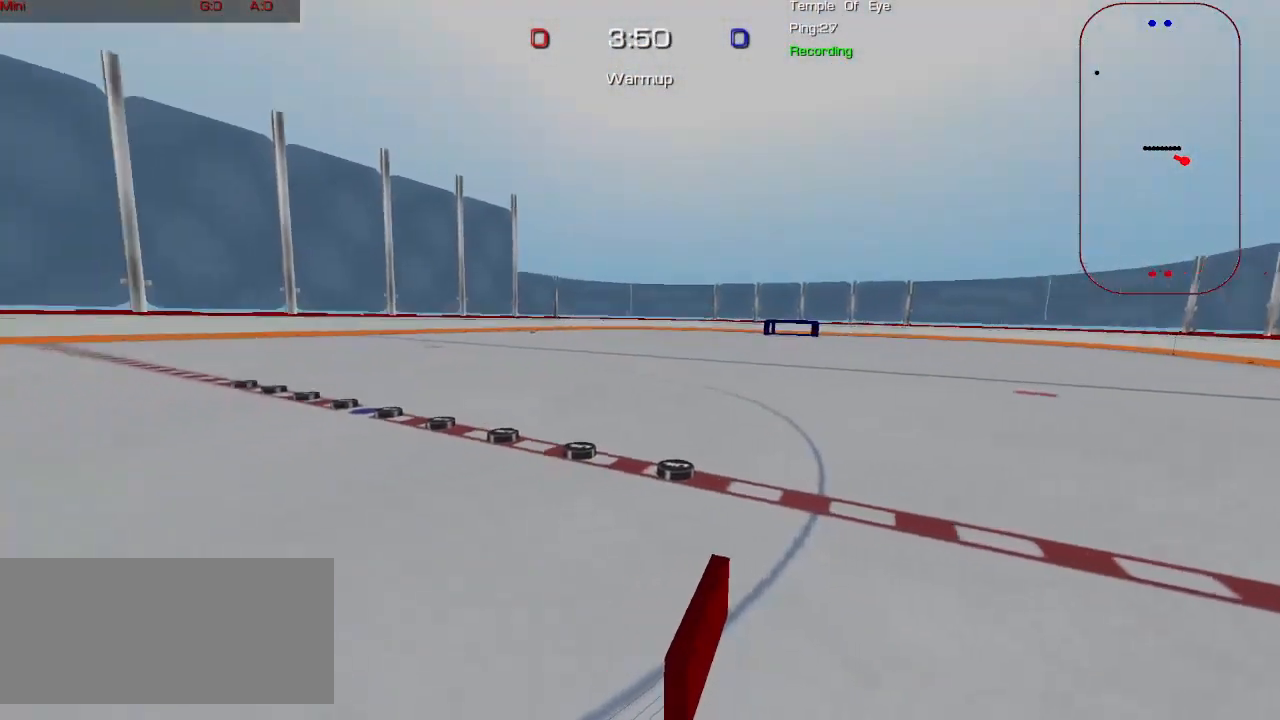
{"keys": [], "mouse": ["right"], "events": []}
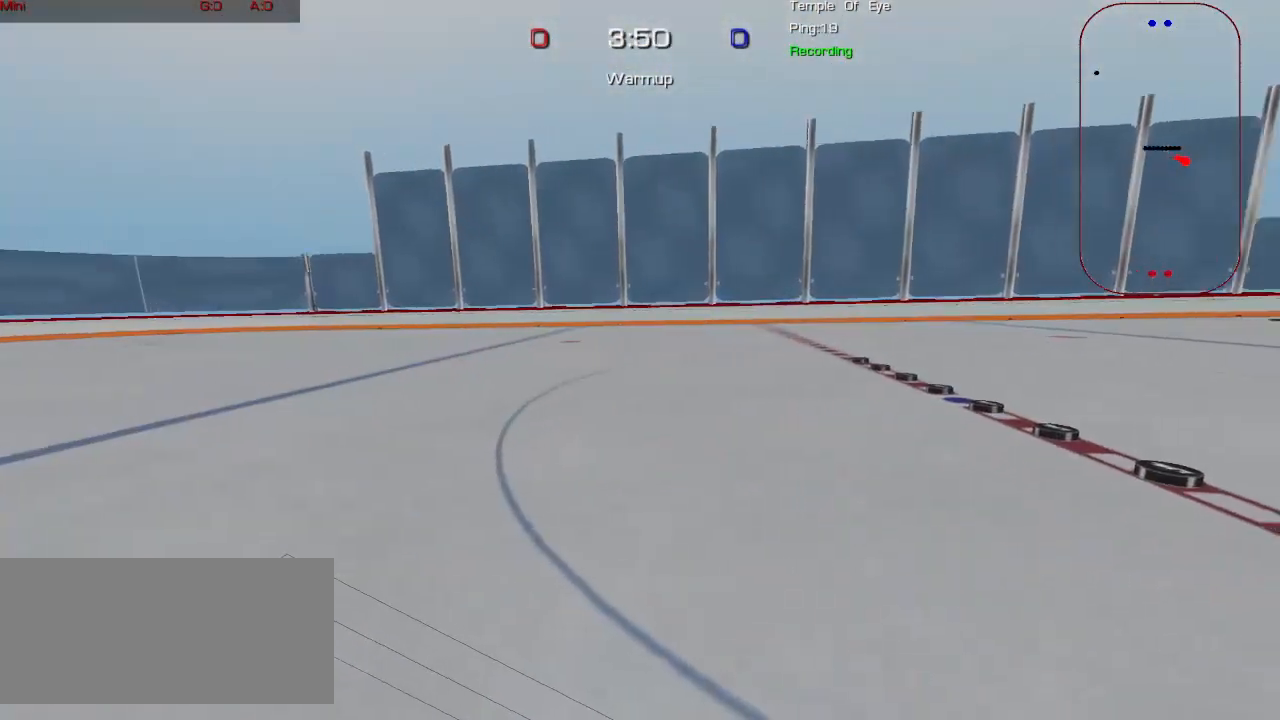
{"keys": [], "mouse": ["right"], "events": []}